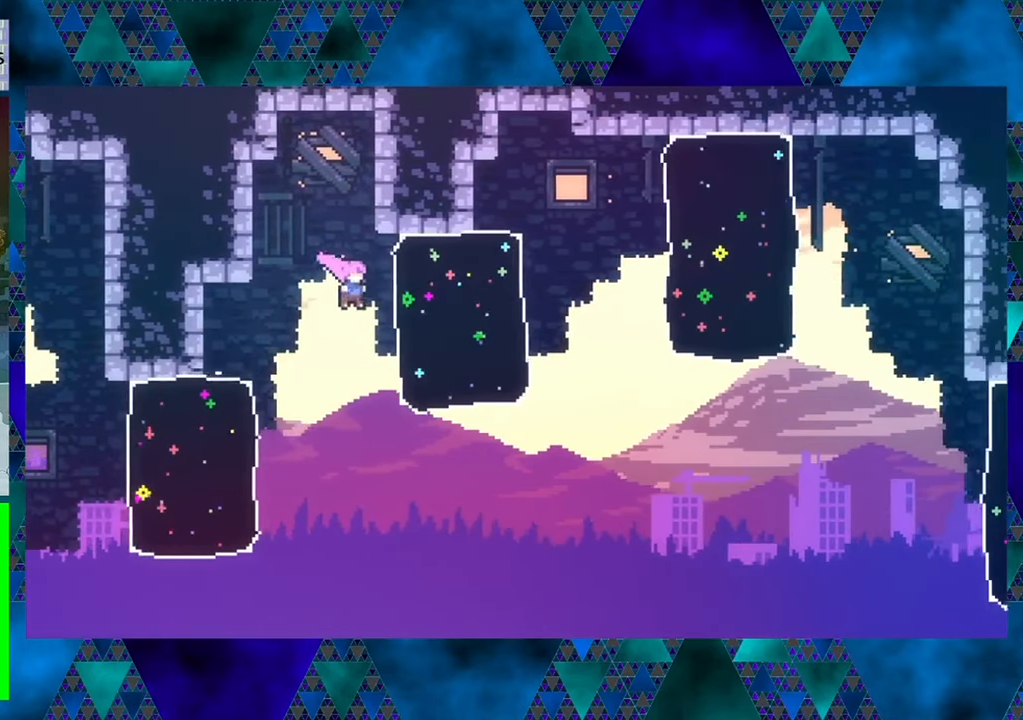
Gameplay with a controller (Nintendo layout); each line is a JSON object with the inputs held at the frame after it. "events" lists button and stick changes between this image and that frame as [ms after this image, input, new state], when the widget could be followed in between. Not read: L3 R3 right_stick.
{"buttons": ["B", "DPAD_RIGHT"], "left_stick": "center", "events": [[17, "Y", "down"], [200, "Y", "up"], [350, "B", "down"], [400, "DPAD_UP", "down"], [433, "DPAD_UP", "up"]]}
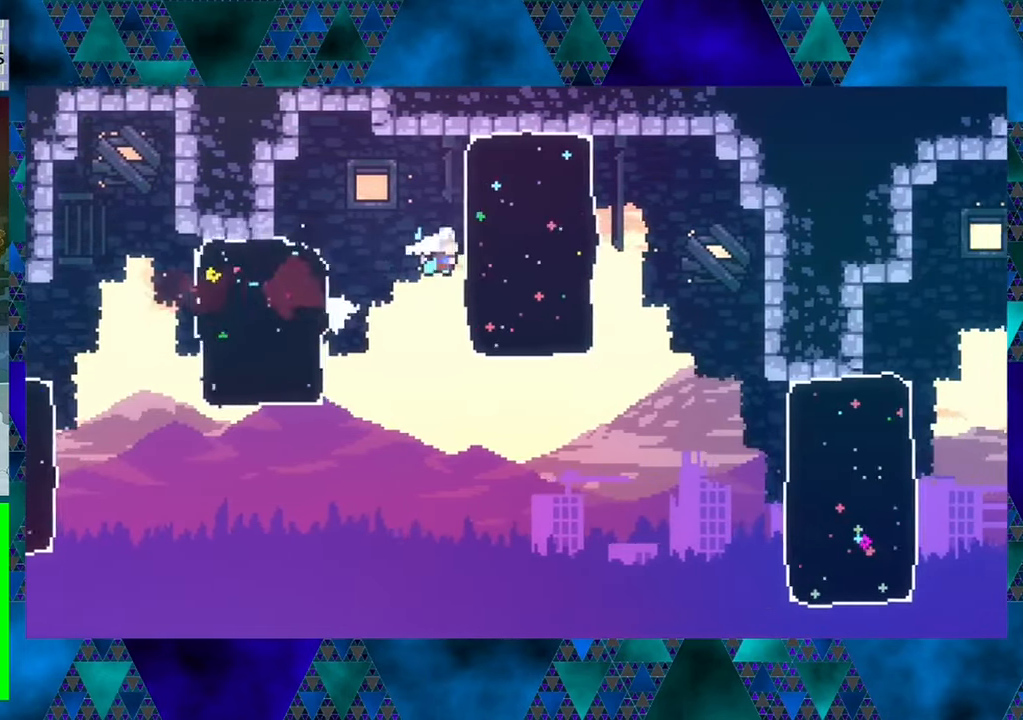
{"buttons": ["R1", "DPAD_RIGHT"], "left_stick": "center", "events": [[100, "DPAD_UP", "down"], [117, "DPAD_UP", "up"], [167, "B", "up"], [267, "Y", "down"], [417, "Y", "up"], [483, "R1", "down"]]}
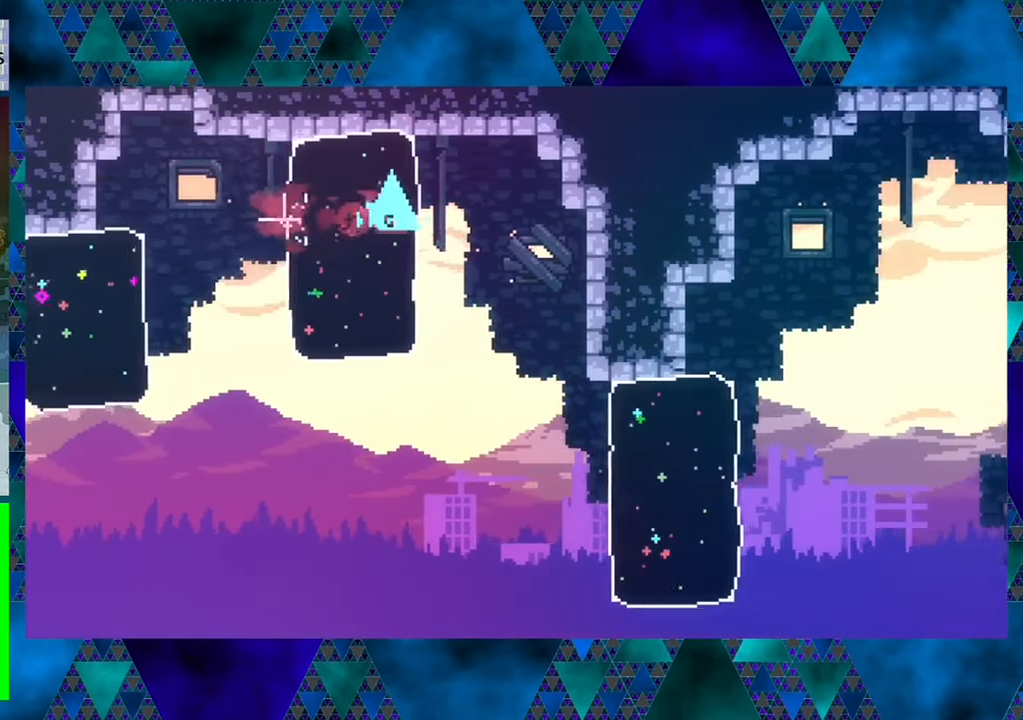
{"buttons": ["R1", "DPAD_RIGHT"], "left_stick": "center", "events": [[17, "DPAD_UP", "down"], [33, "DPAD_UP", "up"]]}
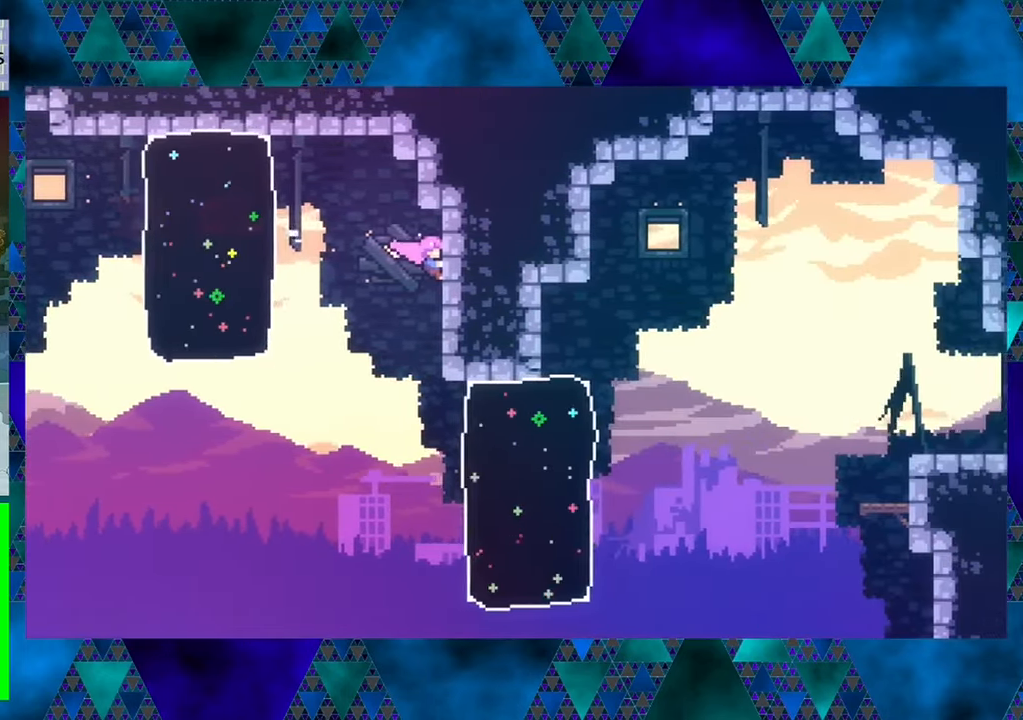
{"buttons": ["DPAD_RIGHT"], "left_stick": "center", "events": [[200, "R1", "up"]]}
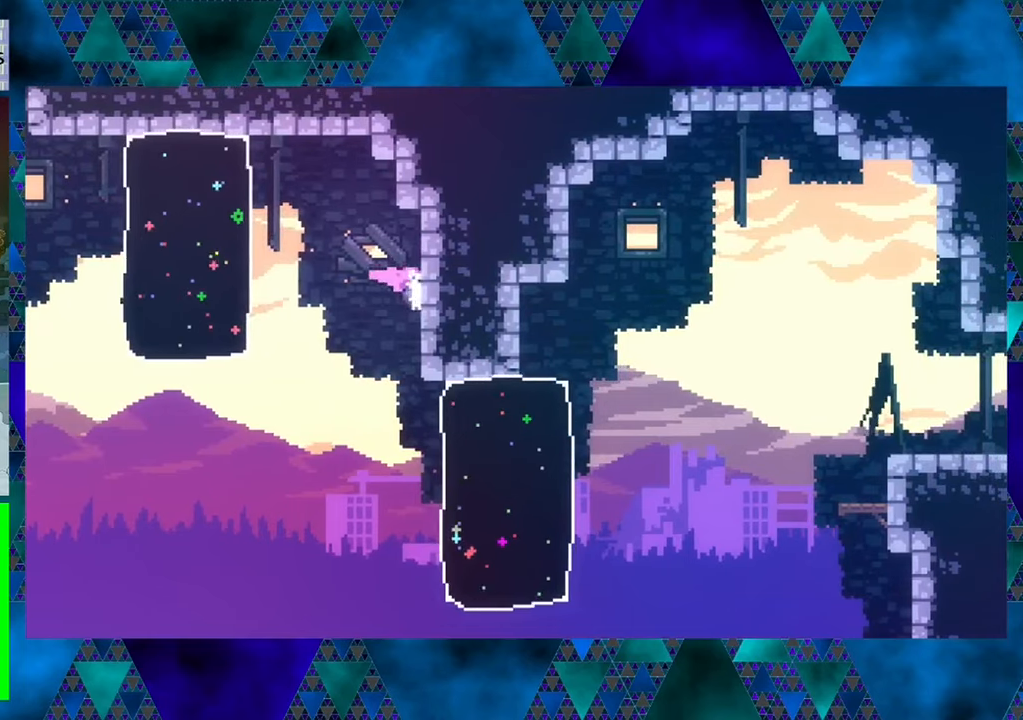
{"buttons": ["DPAD_RIGHT"], "left_stick": "center", "events": []}
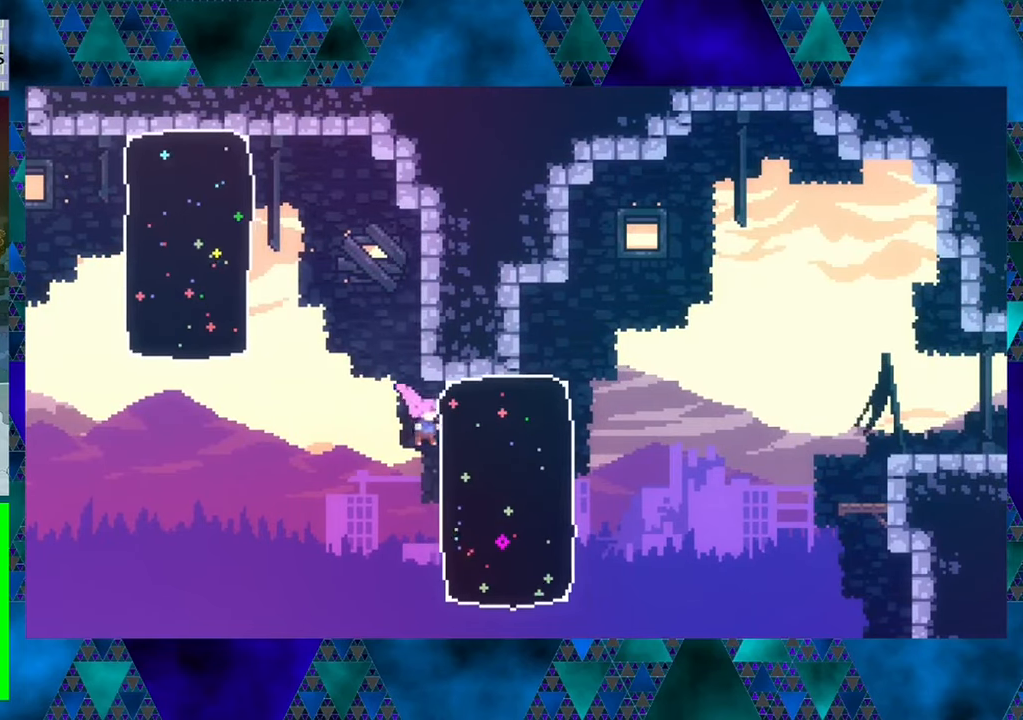
{"buttons": ["B", "DPAD_RIGHT"], "left_stick": "center", "events": [[84, "Y", "down"], [234, "Y", "up"], [317, "B", "down"]]}
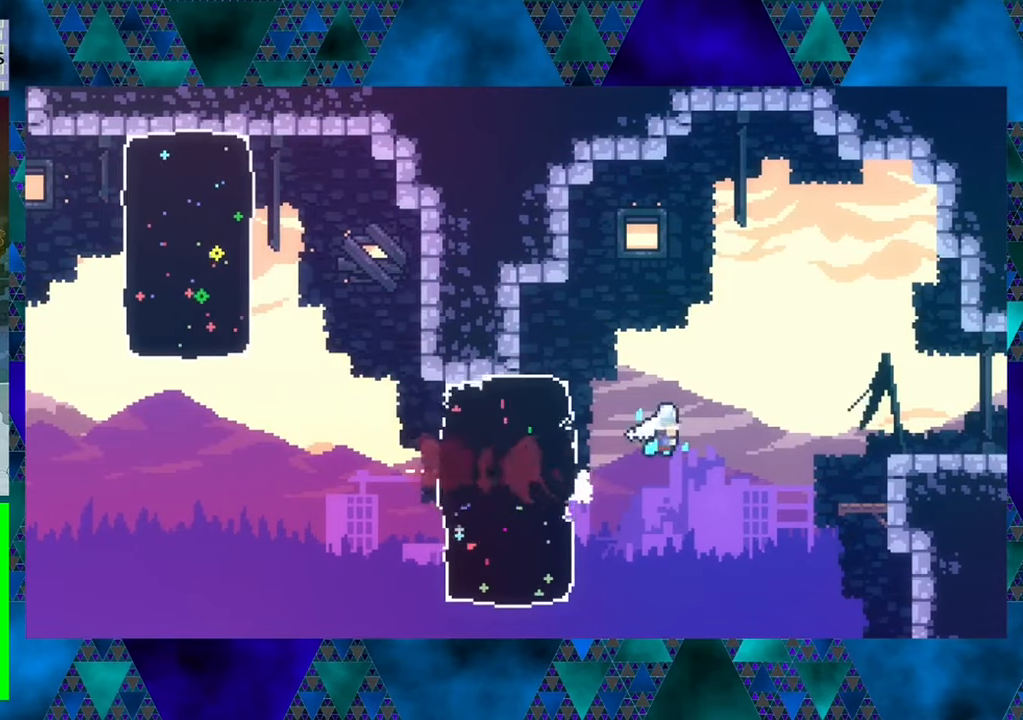
{"buttons": ["DPAD_RIGHT"], "left_stick": "center", "events": [[367, "B", "up"]]}
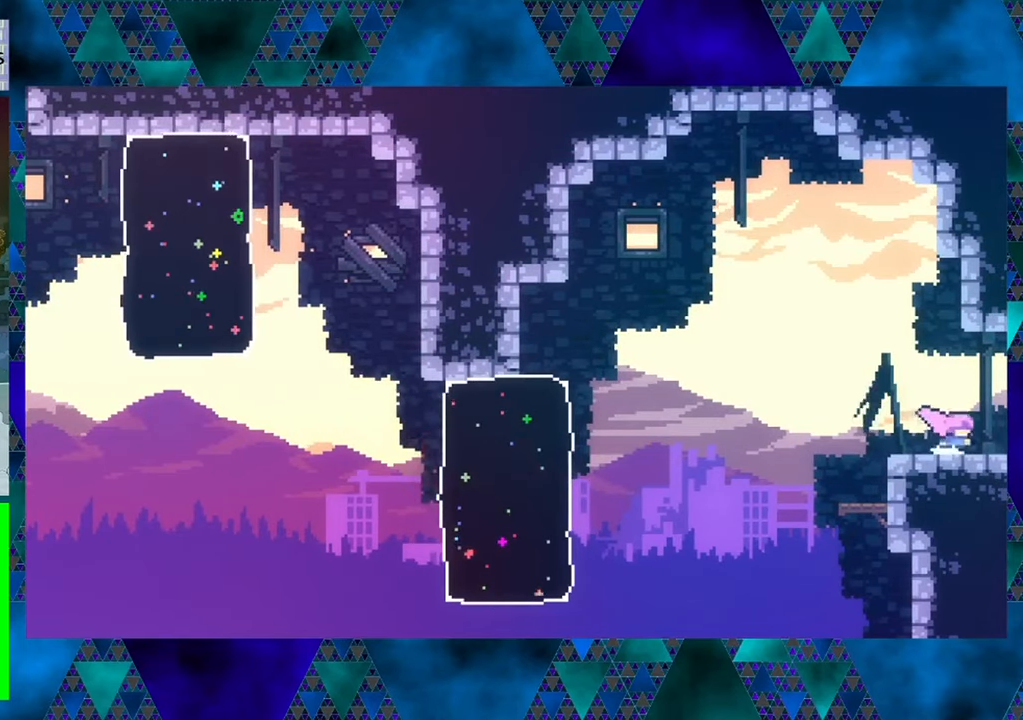
{"buttons": [], "left_stick": "center", "events": [[184, "DPAD_RIGHT", "up"]]}
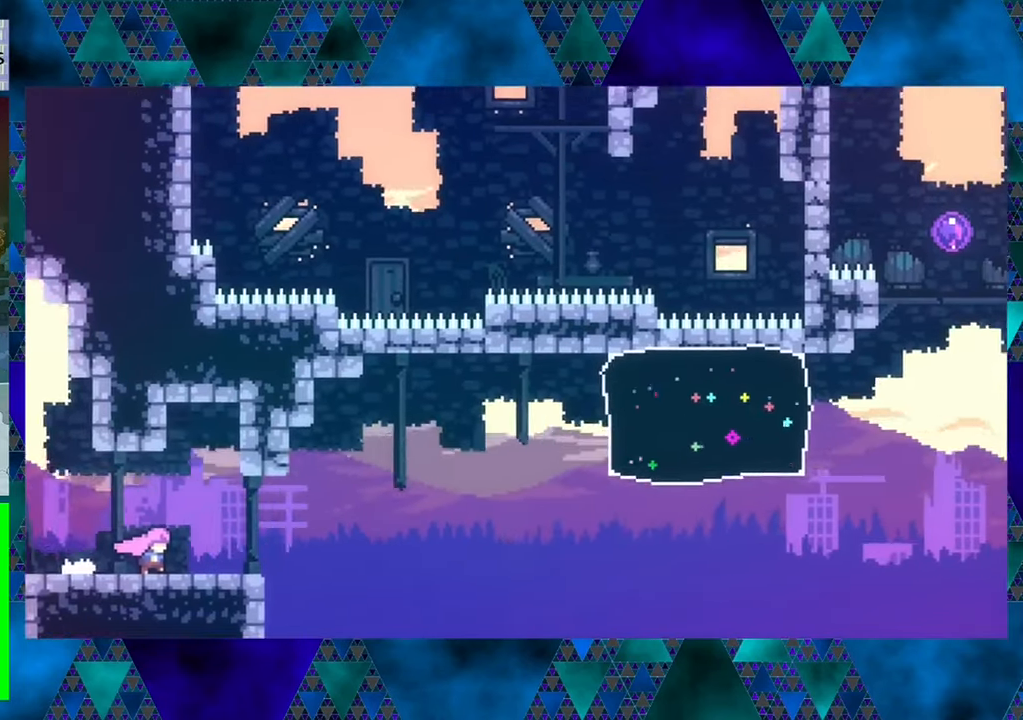
{"buttons": [], "left_stick": "center", "events": []}
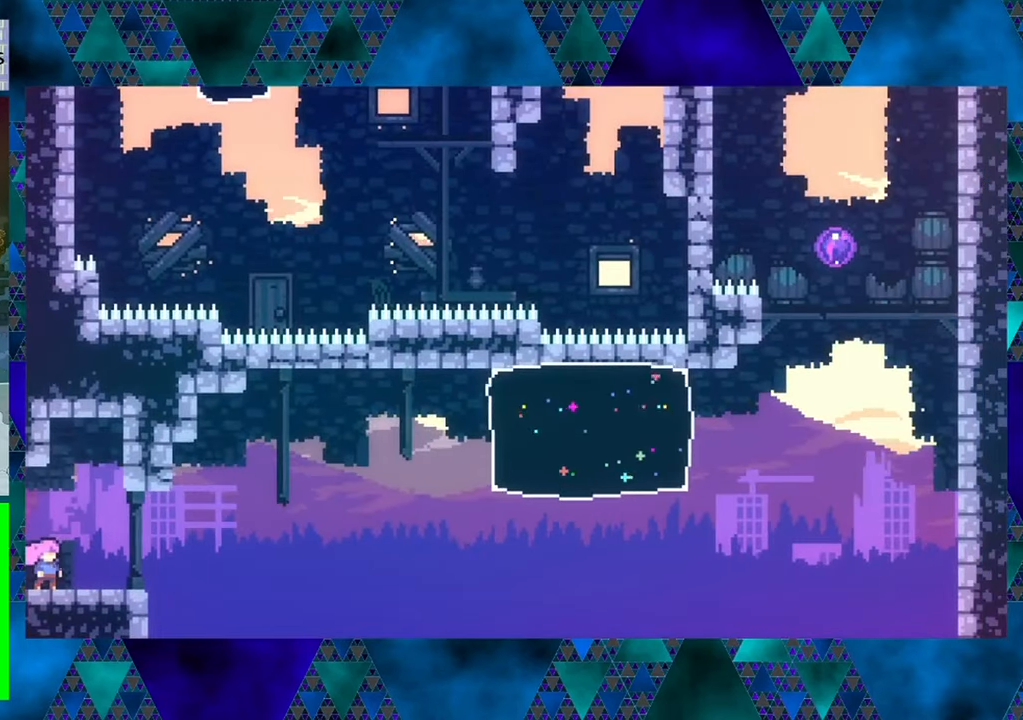
{"buttons": ["DPAD_RIGHT"], "left_stick": "center", "events": [[284, "DPAD_RIGHT", "down"]]}
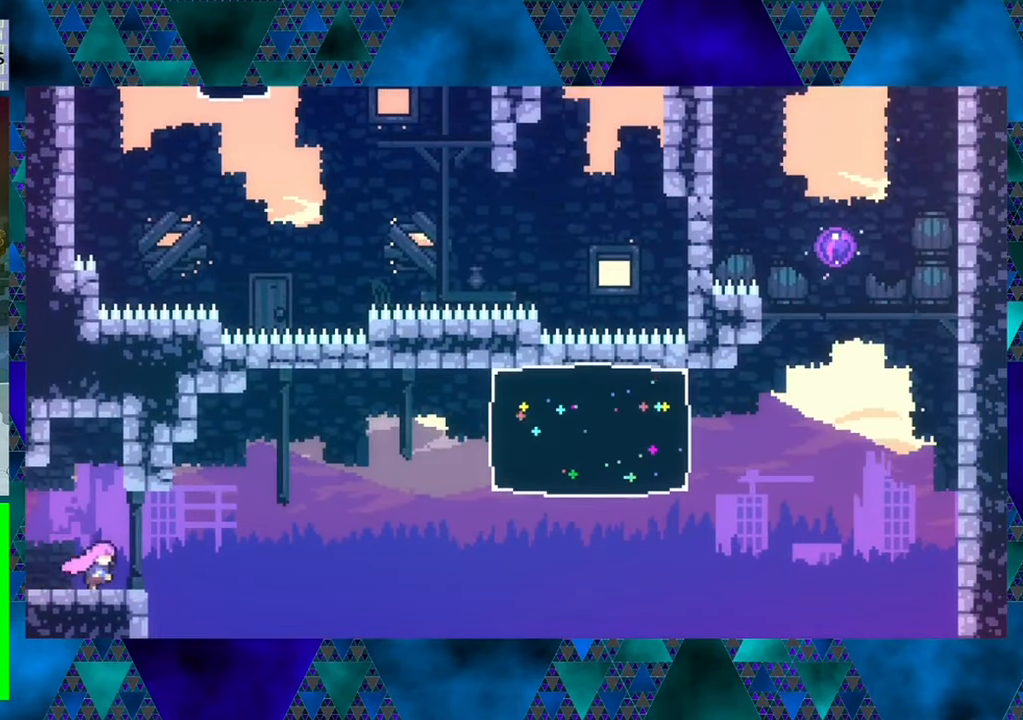
{"buttons": ["DPAD_UP", "DPAD_RIGHT"], "left_stick": "center", "events": [[167, "B", "down"], [417, "DPAD_UP", "down"], [500, "B", "up"]]}
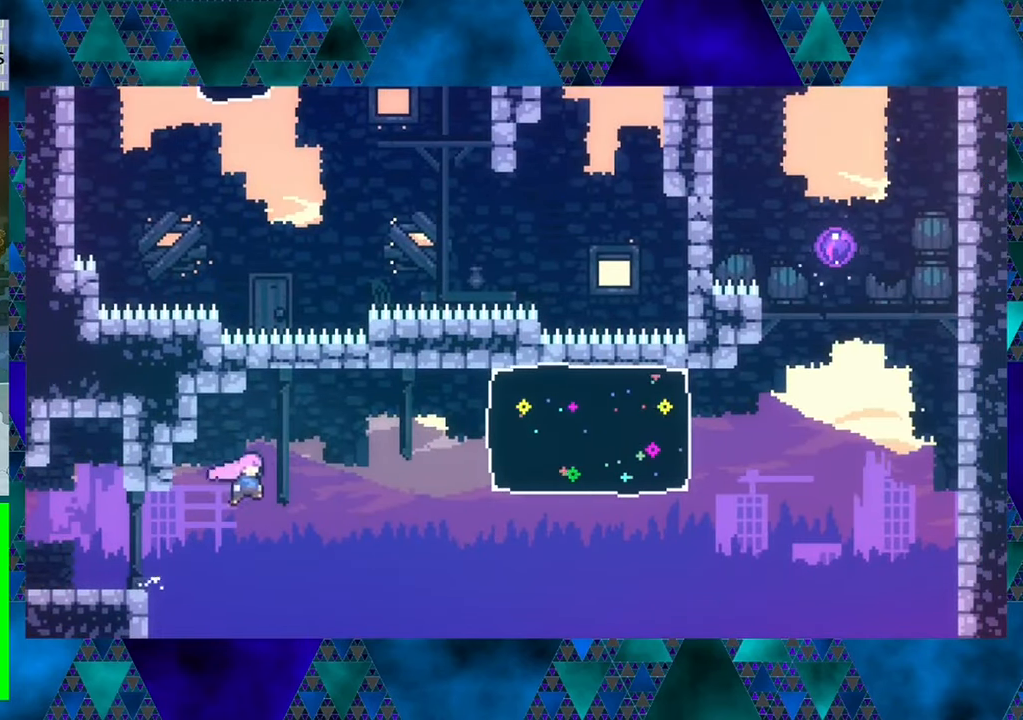
{"buttons": ["DPAD_RIGHT"], "left_stick": "center", "events": [[217, "Y", "down"], [450, "Y", "up"], [467, "DPAD_UP", "up"]]}
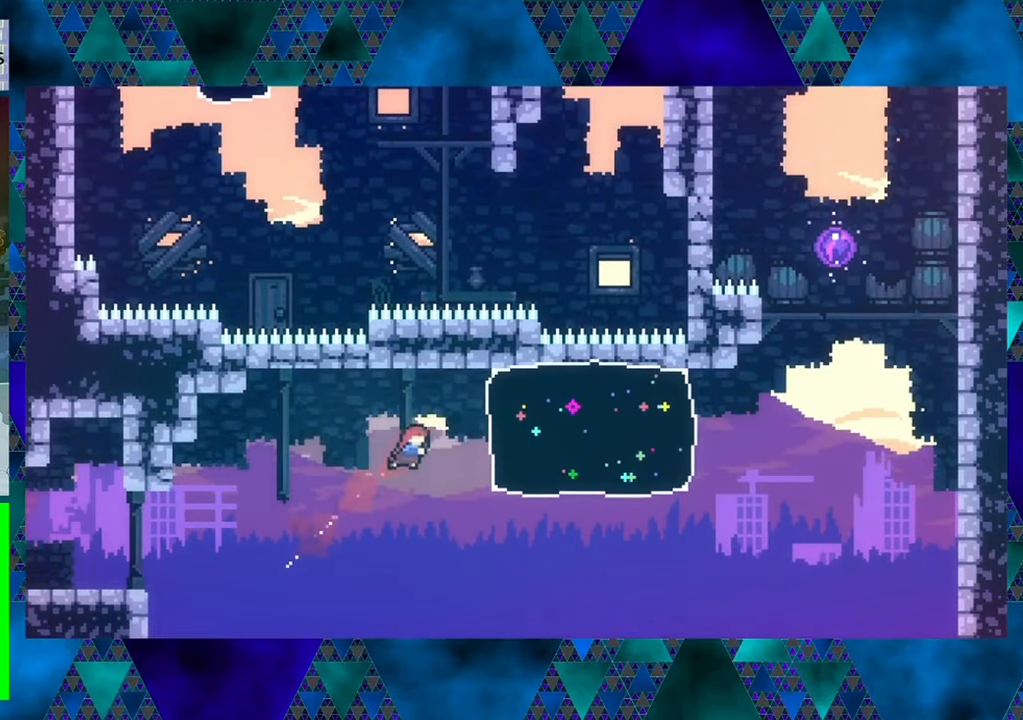
{"buttons": ["DPAD_RIGHT"], "left_stick": "center", "events": [[167, "Y", "down"], [334, "Y", "up"]]}
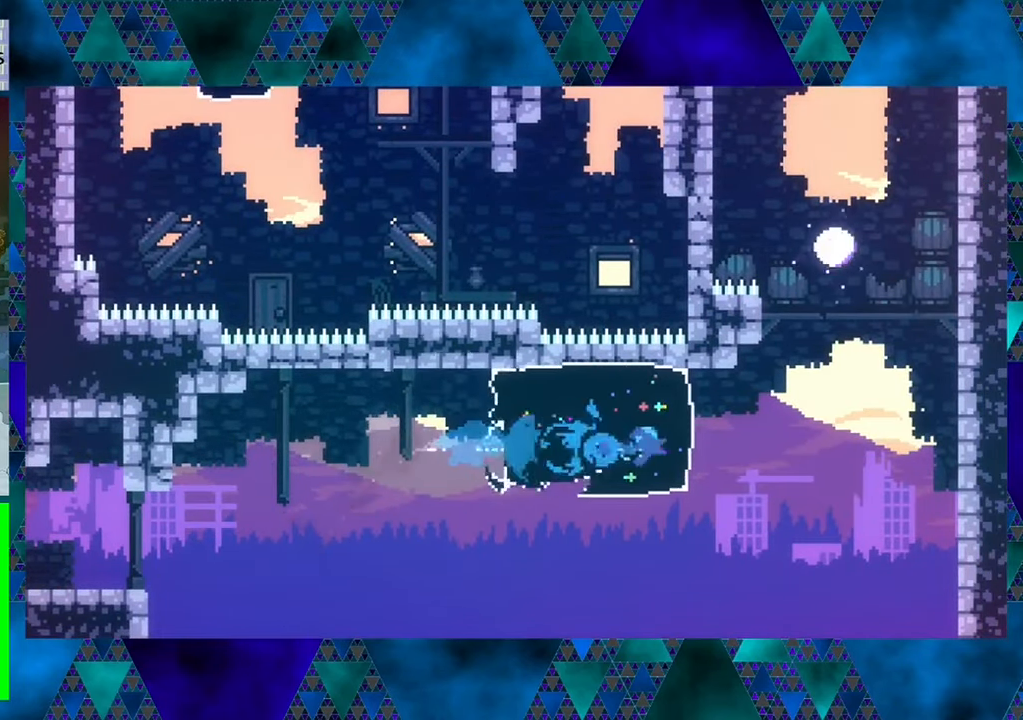
{"buttons": ["B", "DPAD_RIGHT"], "left_stick": "center", "events": [[84, "B", "down"]]}
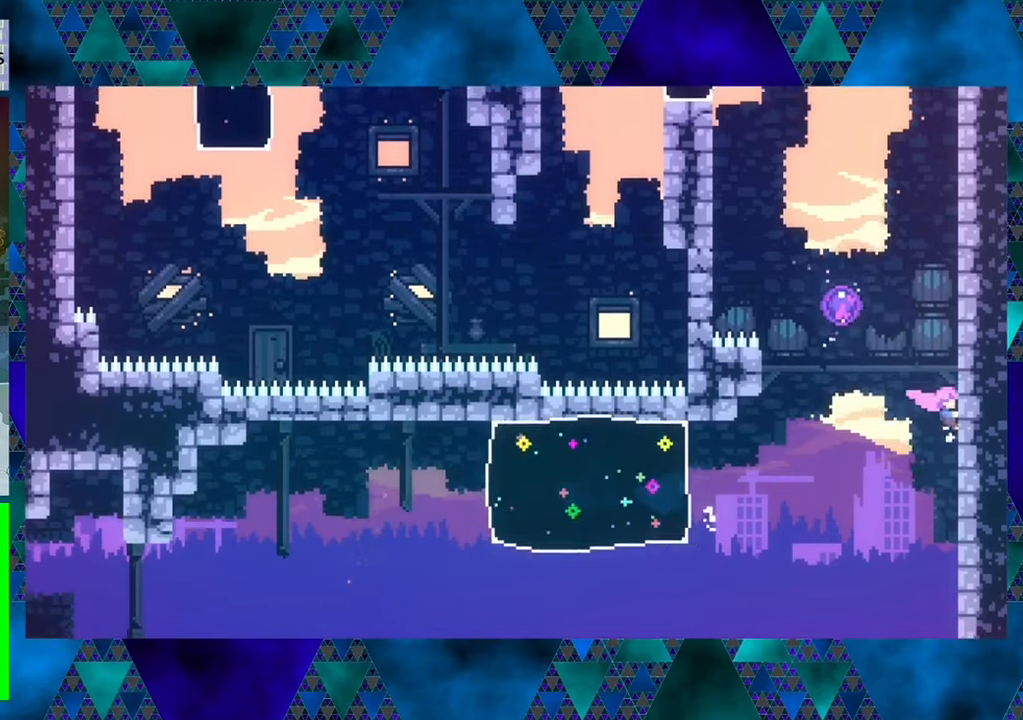
{"buttons": ["R1", "DPAD_UP"], "left_stick": "center", "events": [[116, "B", "up"], [116, "R1", "down"], [316, "DPAD_RIGHT", "up"], [500, "DPAD_UP", "down"]]}
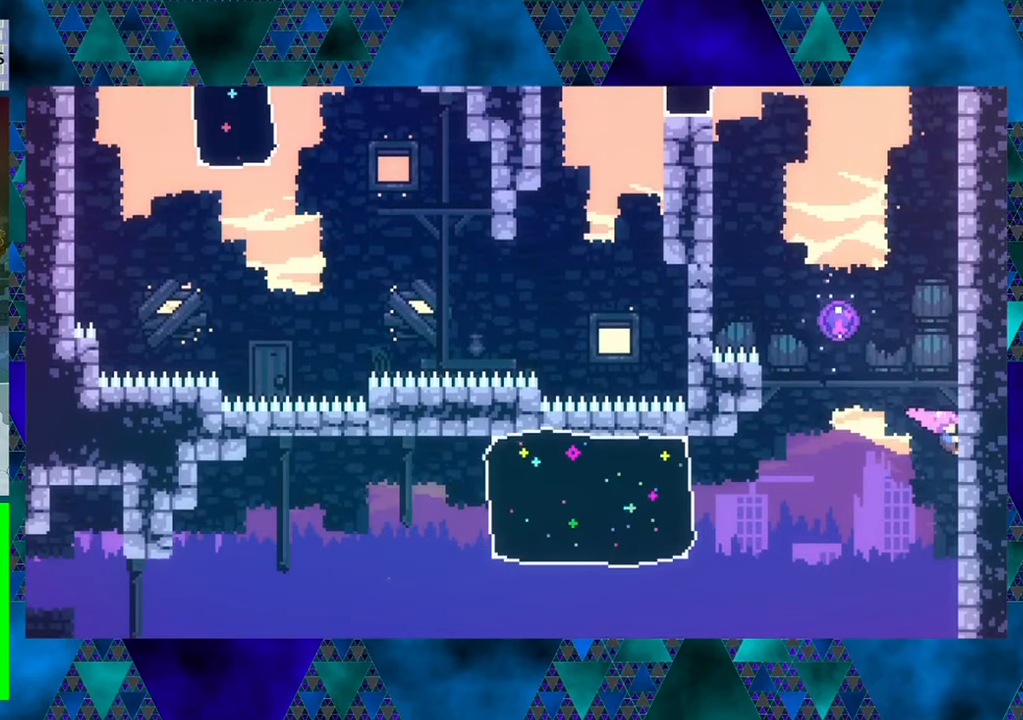
{"buttons": ["R1"], "left_stick": "center", "events": [[500, "DPAD_UP", "up"]]}
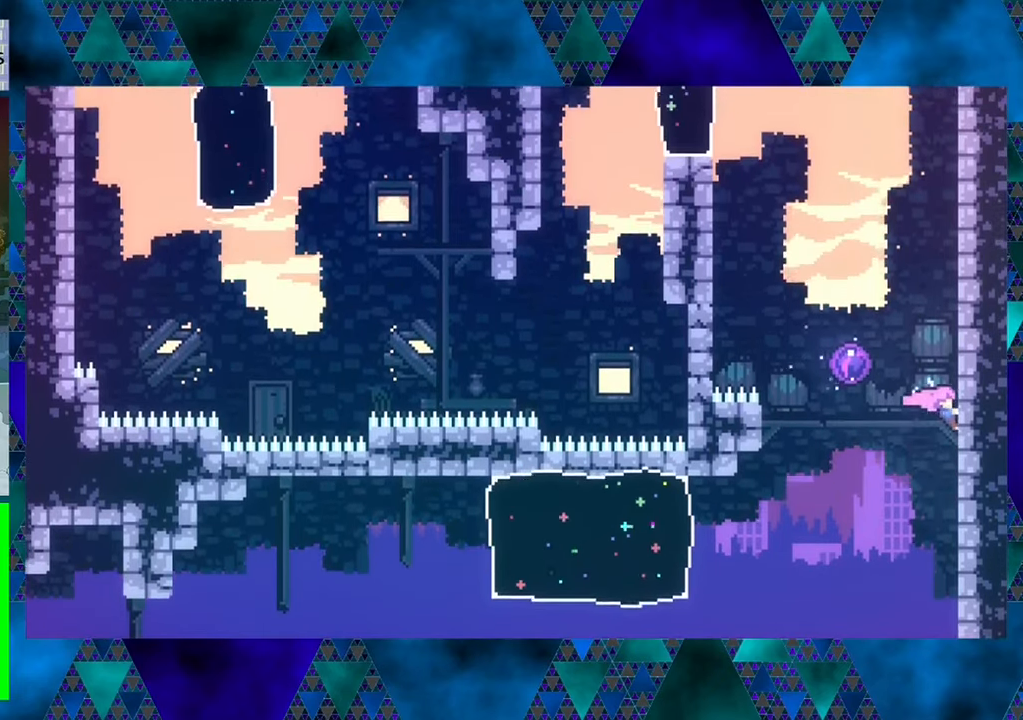
{"buttons": ["DPAD_LEFT"], "left_stick": "center", "events": [[200, "B", "down"], [200, "DPAD_LEFT", "down"], [333, "B", "up"], [333, "R1", "up"]]}
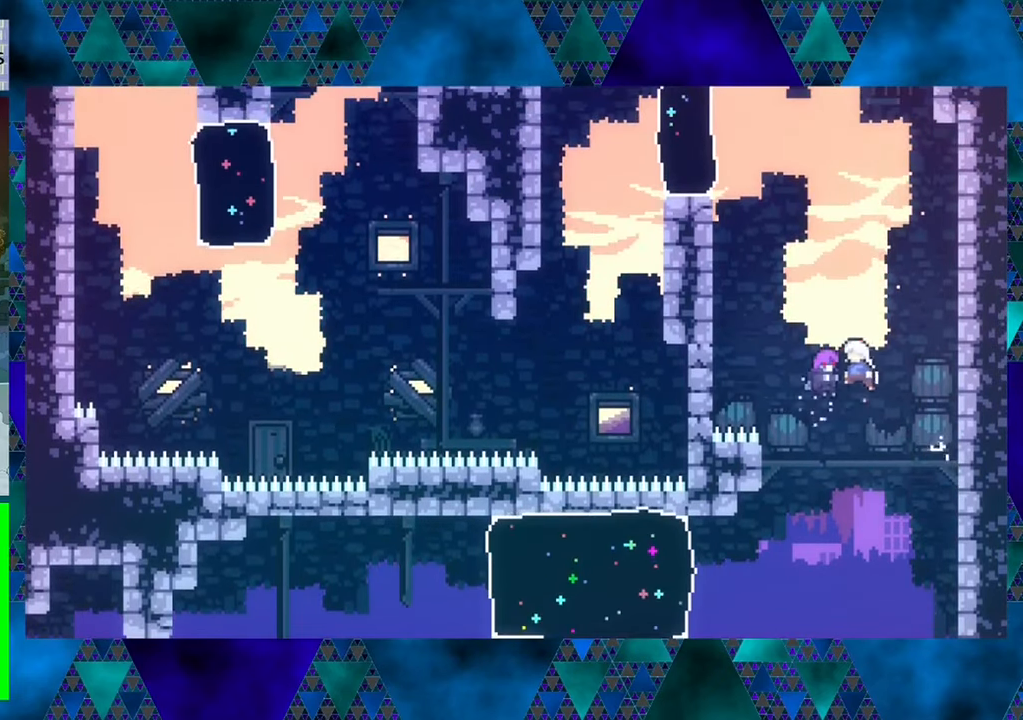
{"buttons": ["DPAD_UP"], "left_stick": "center", "events": [[33, "DPAD_LEFT", "up"], [166, "DPAD_UP", "down"]]}
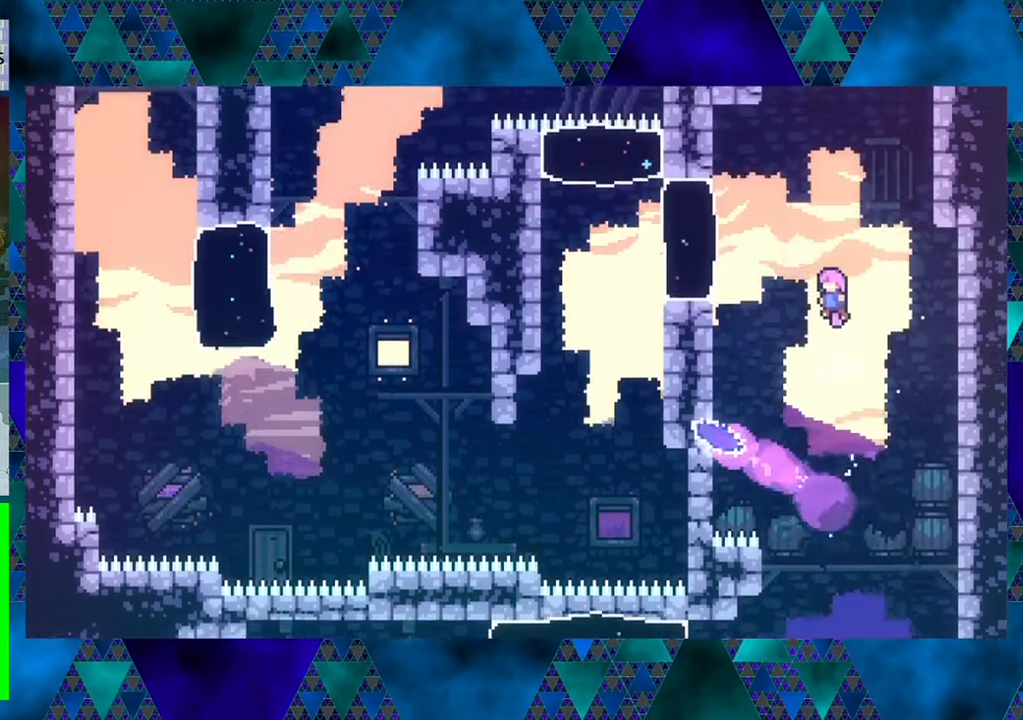
{"buttons": ["DPAD_LEFT"], "left_stick": "center", "events": [[416, "DPAD_LEFT", "down"], [450, "DPAD_UP", "up"]]}
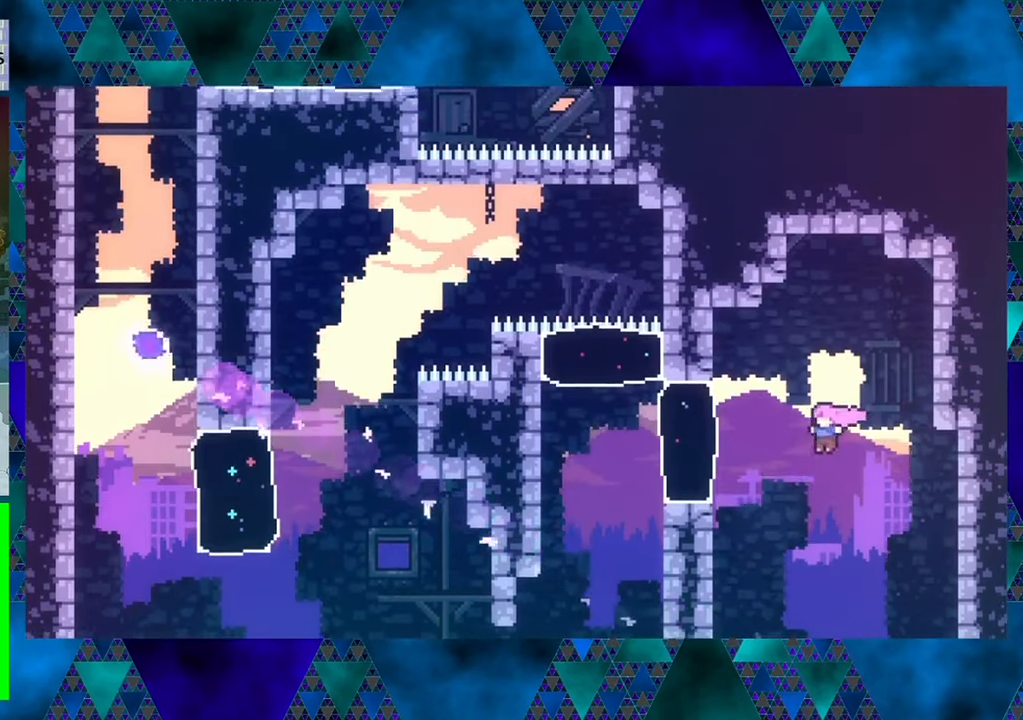
{"buttons": ["DPAD_LEFT"], "left_stick": "center", "events": [[33, "Y", "down"], [283, "Y", "up"]]}
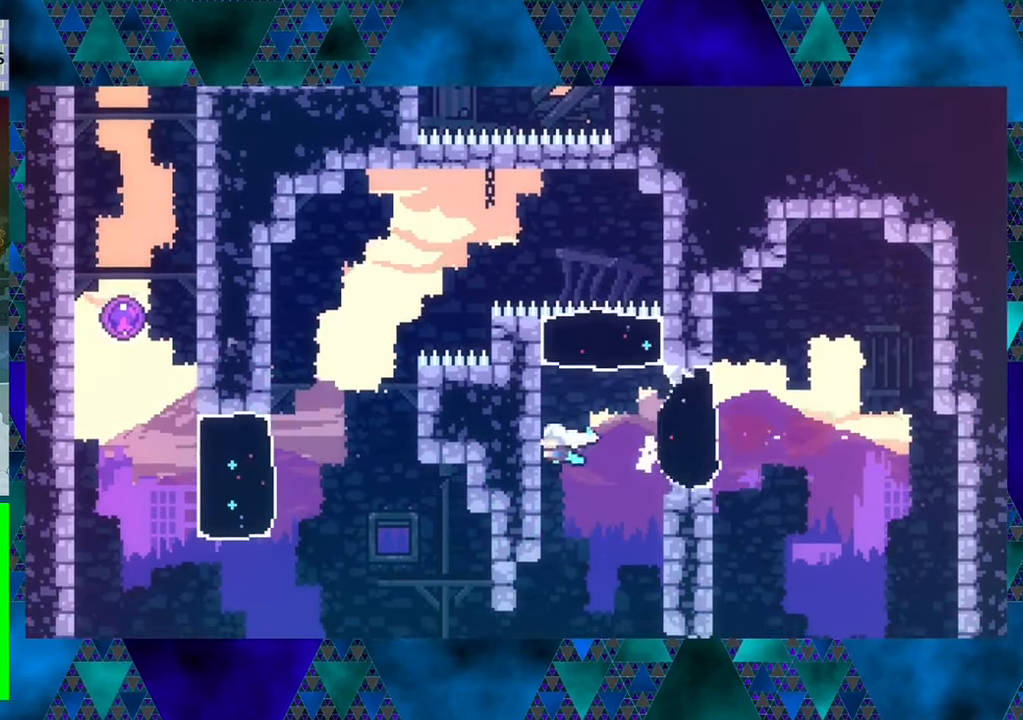
{"buttons": ["R1"], "left_stick": "center", "events": [[316, "DPAD_LEFT", "up"], [350, "R1", "down"]]}
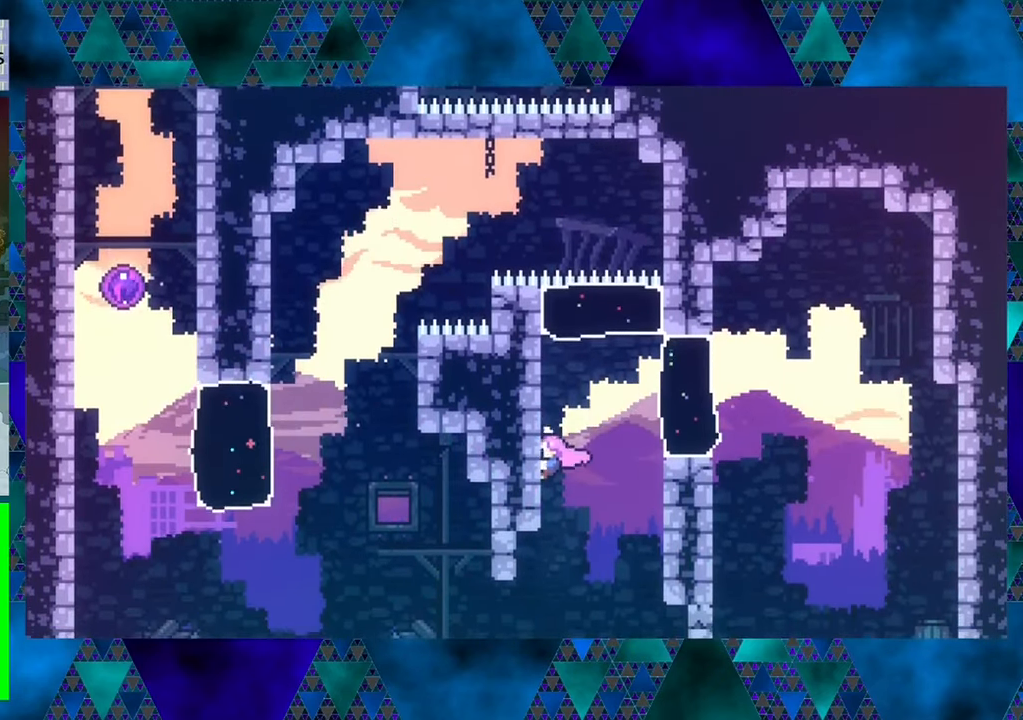
{"buttons": ["DPAD_RIGHT"], "left_stick": "center", "events": [[116, "DPAD_RIGHT", "down"], [400, "R1", "up"]]}
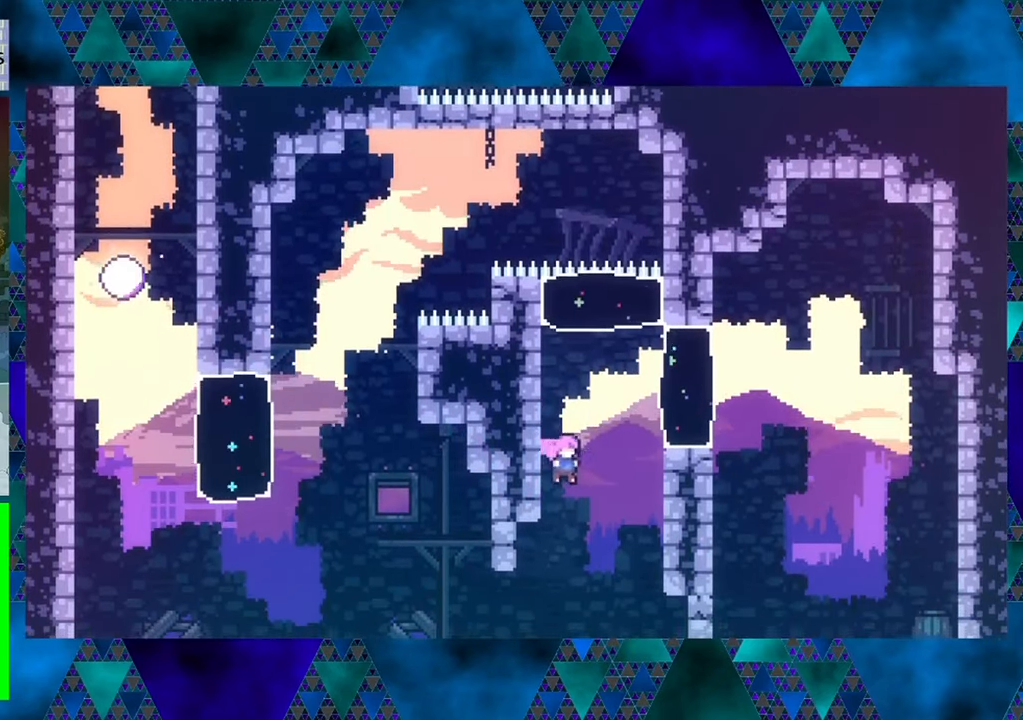
{"buttons": ["R1", "DPAD_RIGHT"], "left_stick": "center", "events": [[333, "R1", "down"]]}
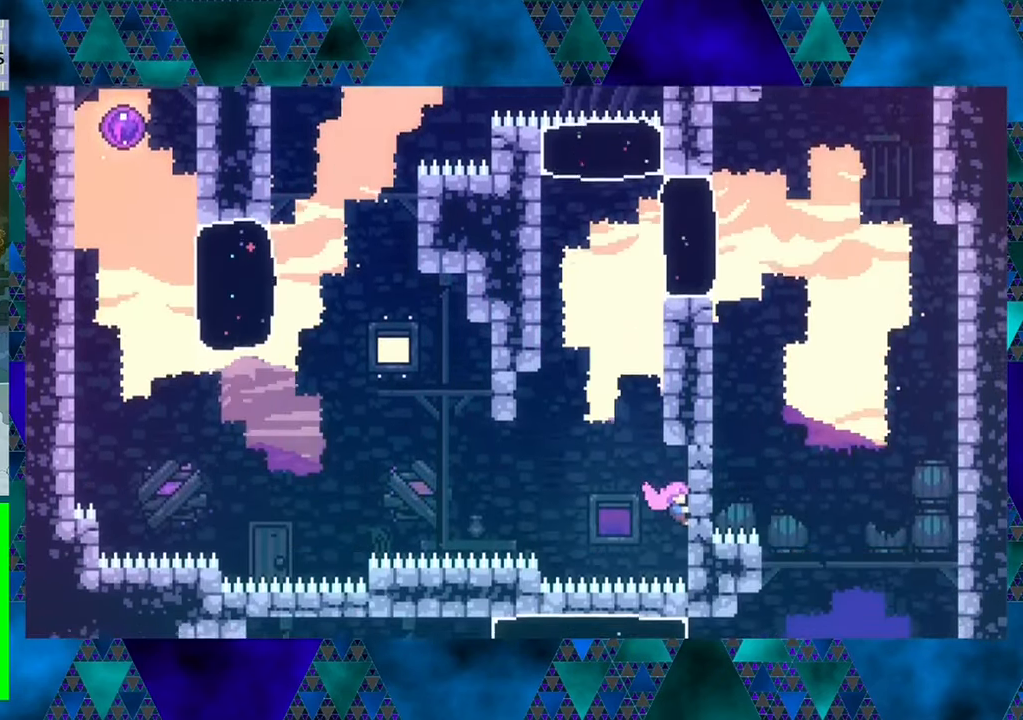
{"buttons": ["R1", "DPAD_LEFT"], "left_stick": "center", "events": [[200, "DPAD_RIGHT", "up"], [467, "DPAD_LEFT", "down"]]}
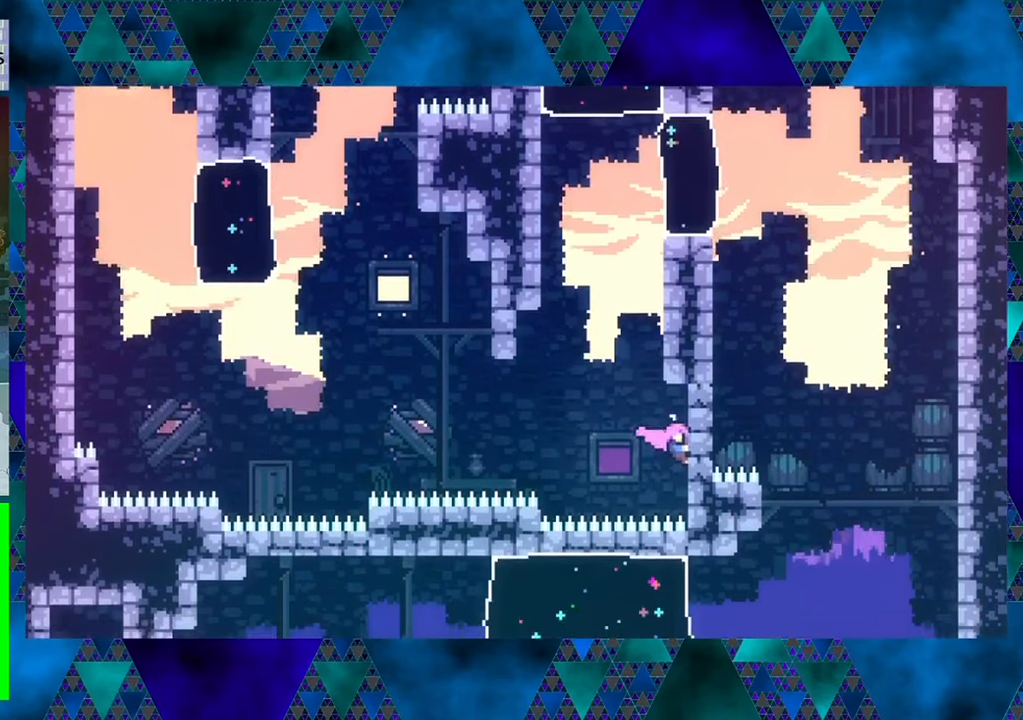
{"buttons": ["R1", "DPAD_LEFT"], "left_stick": "center", "events": [[200, "B", "down"], [417, "B", "up"]]}
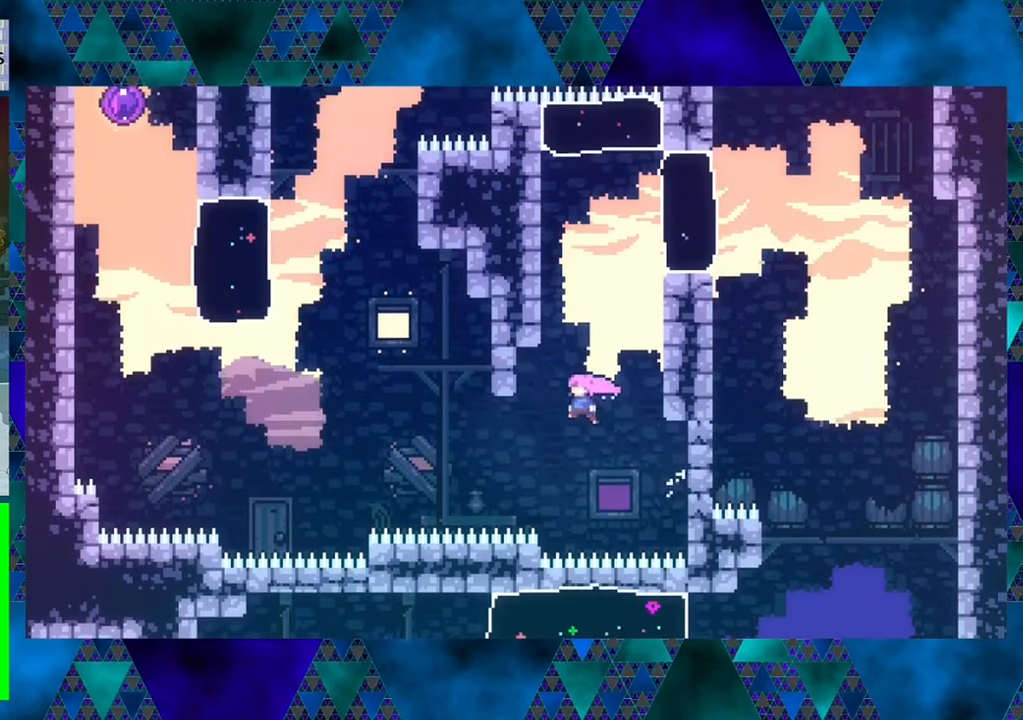
{"buttons": ["R1", "DPAD_UP", "DPAD_LEFT"], "left_stick": "center", "events": [[167, "Y", "down"], [367, "DPAD_UP", "down"], [367, "Y", "up"]]}
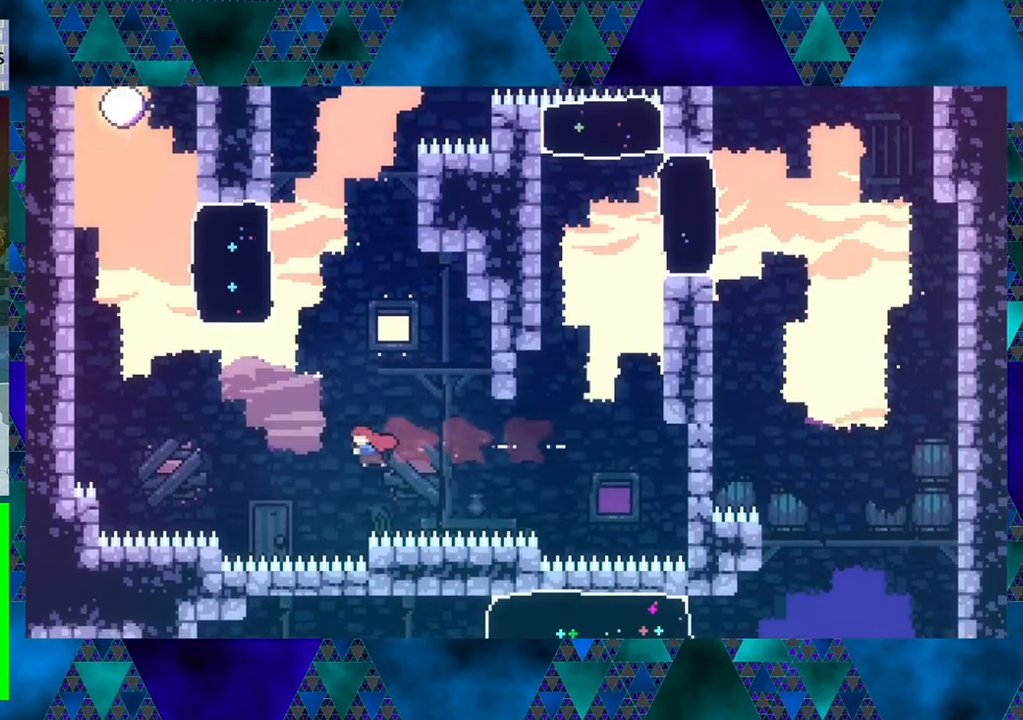
{"buttons": ["Y", "R1", "DPAD_UP", "DPAD_LEFT"], "left_stick": "center", "events": [[50, "Y", "down"]]}
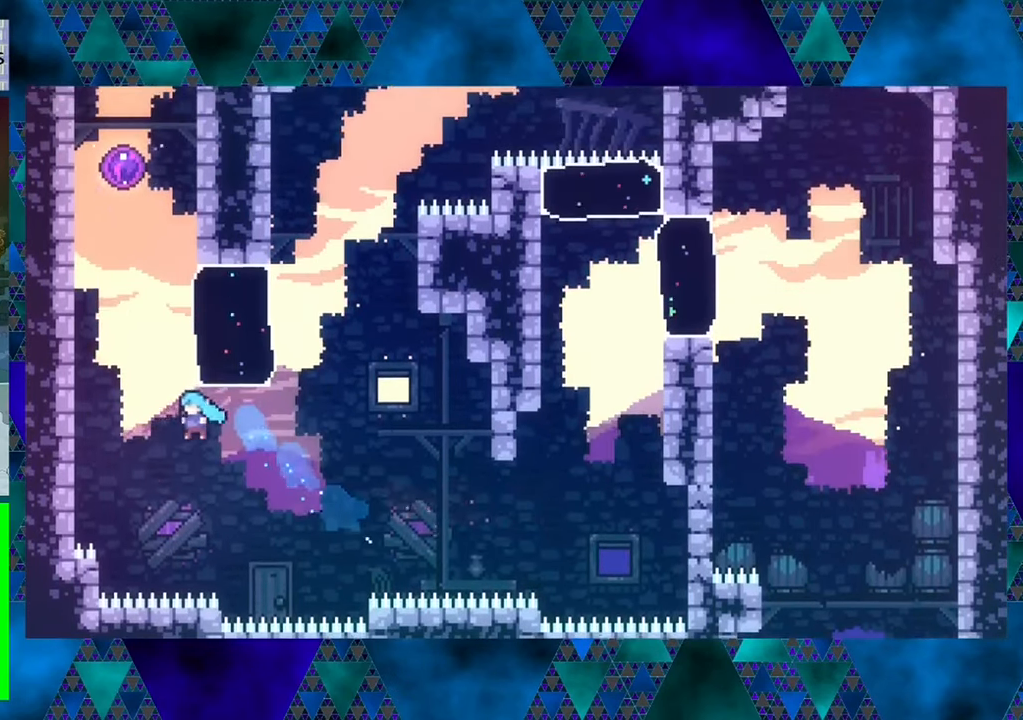
{"buttons": ["R1", "DPAD_UP", "DPAD_LEFT"], "left_stick": "center", "events": [[83, "Y", "up"]]}